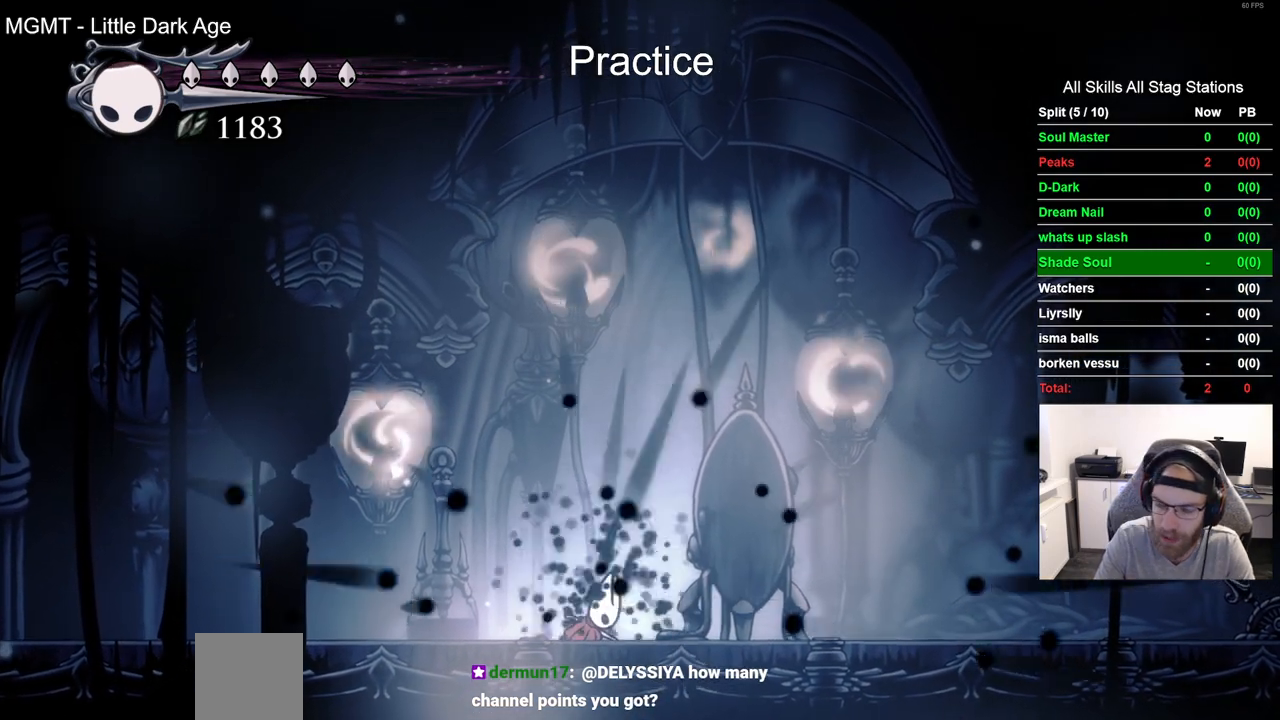
Gameplay with a controller (PlayStation layout); each line is a JSON object with the inputs held at the frame after it. "events" lists button and stick changes between this image and that frame as [ms after this image, input, new state], when the widget could be followed in between.
{"buttons": [], "left_stick": "center", "right_stick": "center", "events": [[83, "DPAD_LEFT", "down"], [167, "DPAD_LEFT", "up"]]}
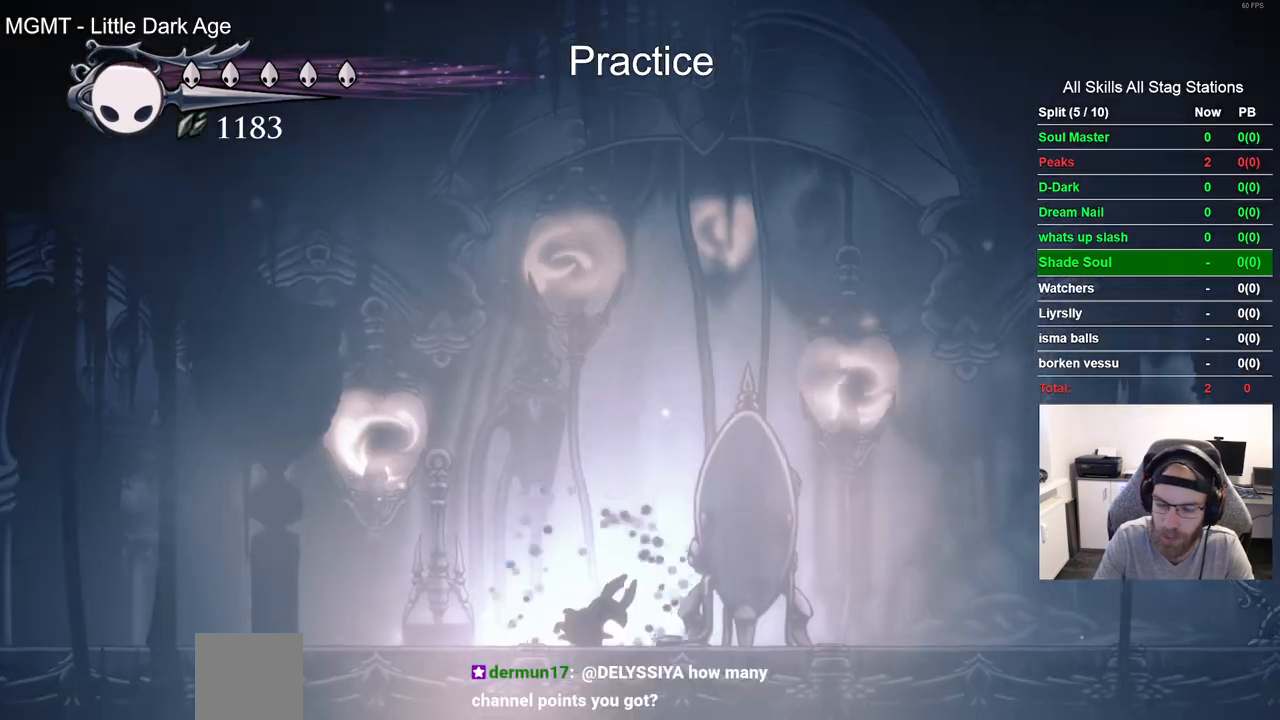
{"buttons": [], "left_stick": "center", "right_stick": "center", "events": []}
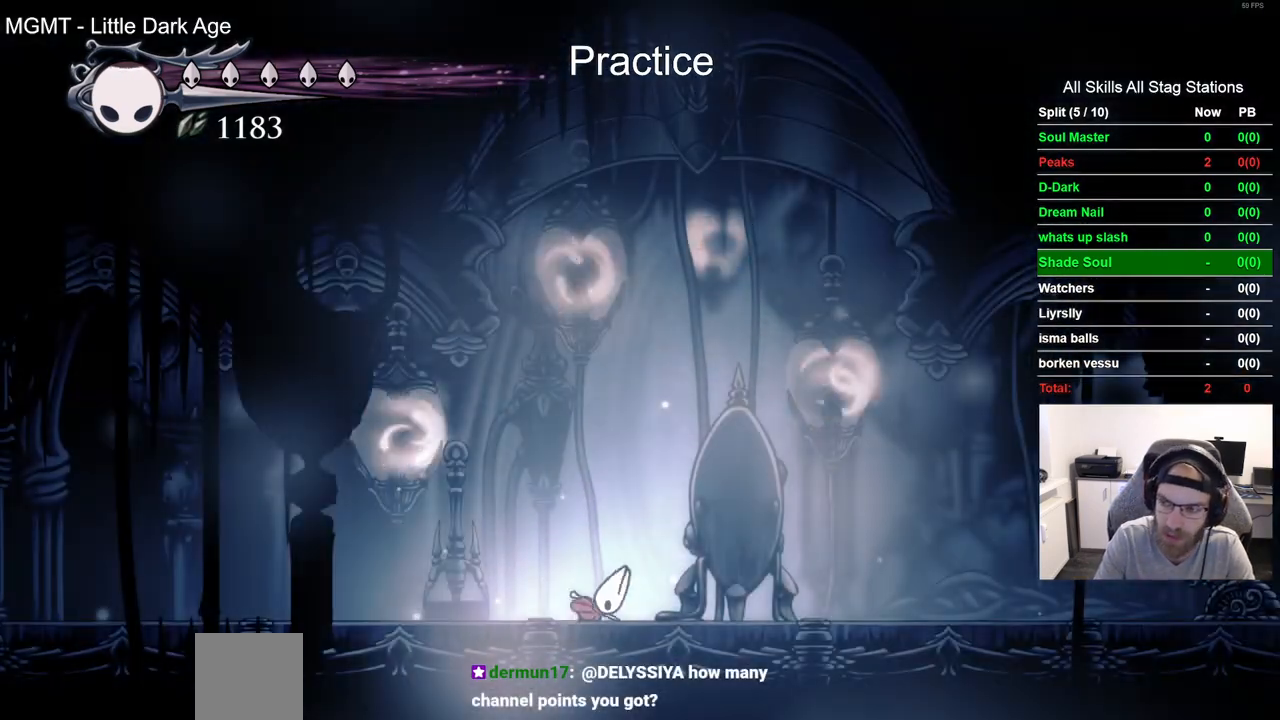
{"buttons": [], "left_stick": "center", "right_stick": "center", "events": []}
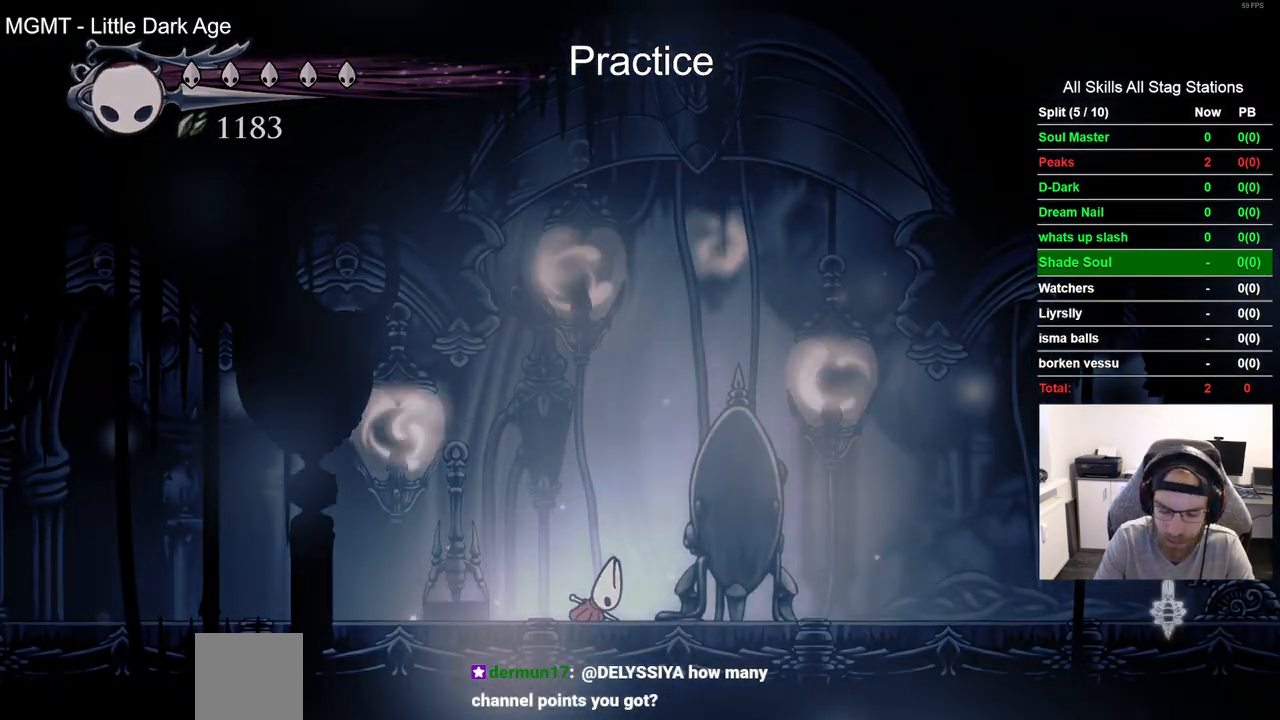
{"buttons": [], "left_stick": "center", "right_stick": "center", "events": []}
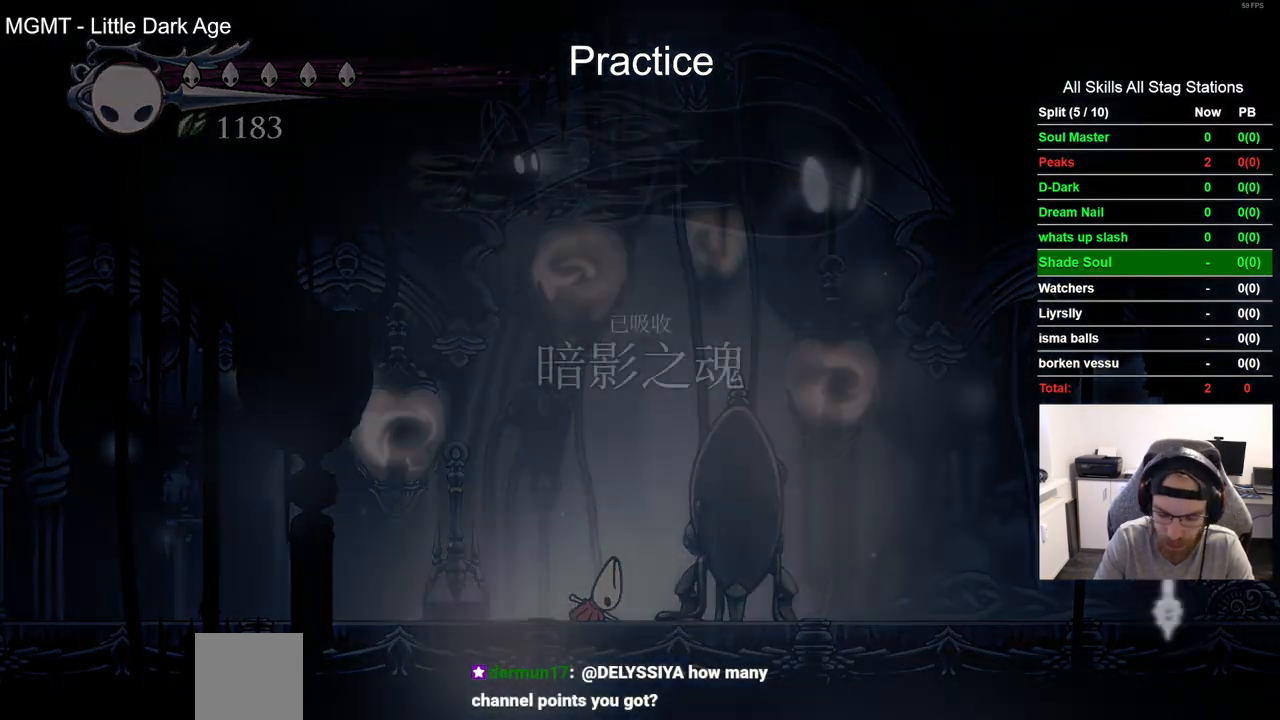
{"buttons": [], "left_stick": "center", "right_stick": "center", "events": []}
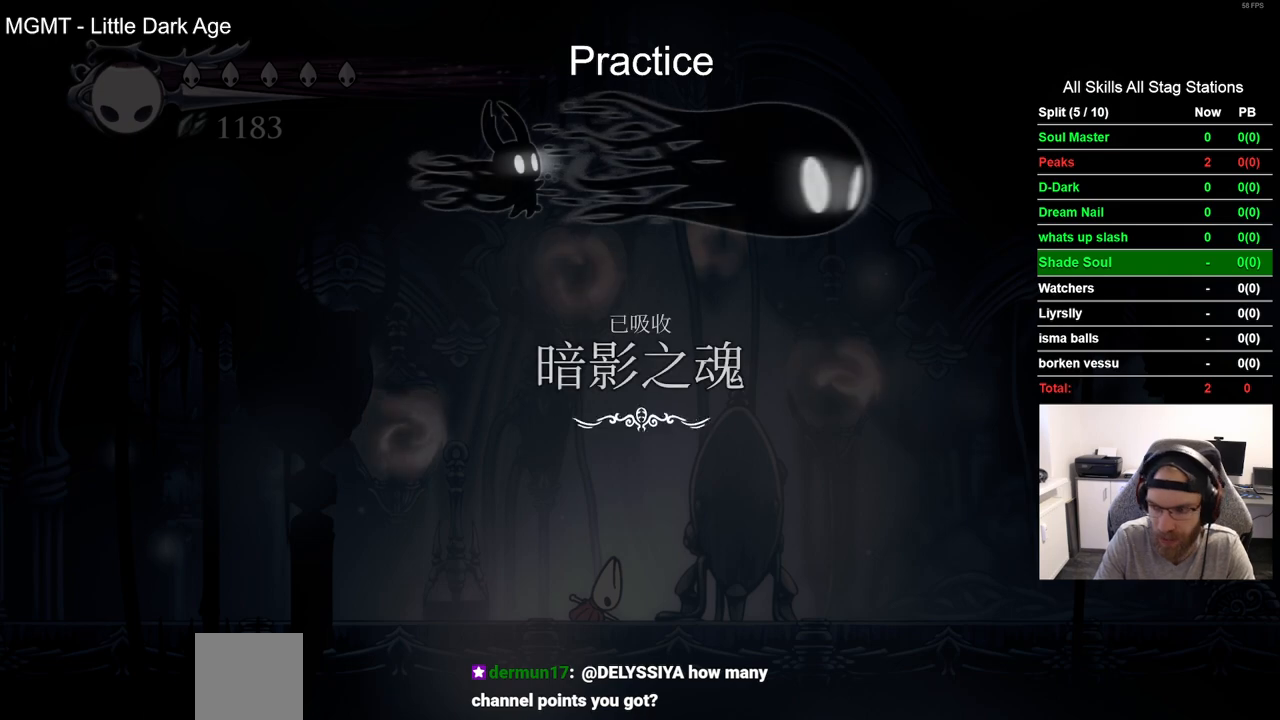
{"buttons": [], "left_stick": "center", "right_stick": "center", "events": [[350, "CROSS", "down"], [433, "CROSS", "up"]]}
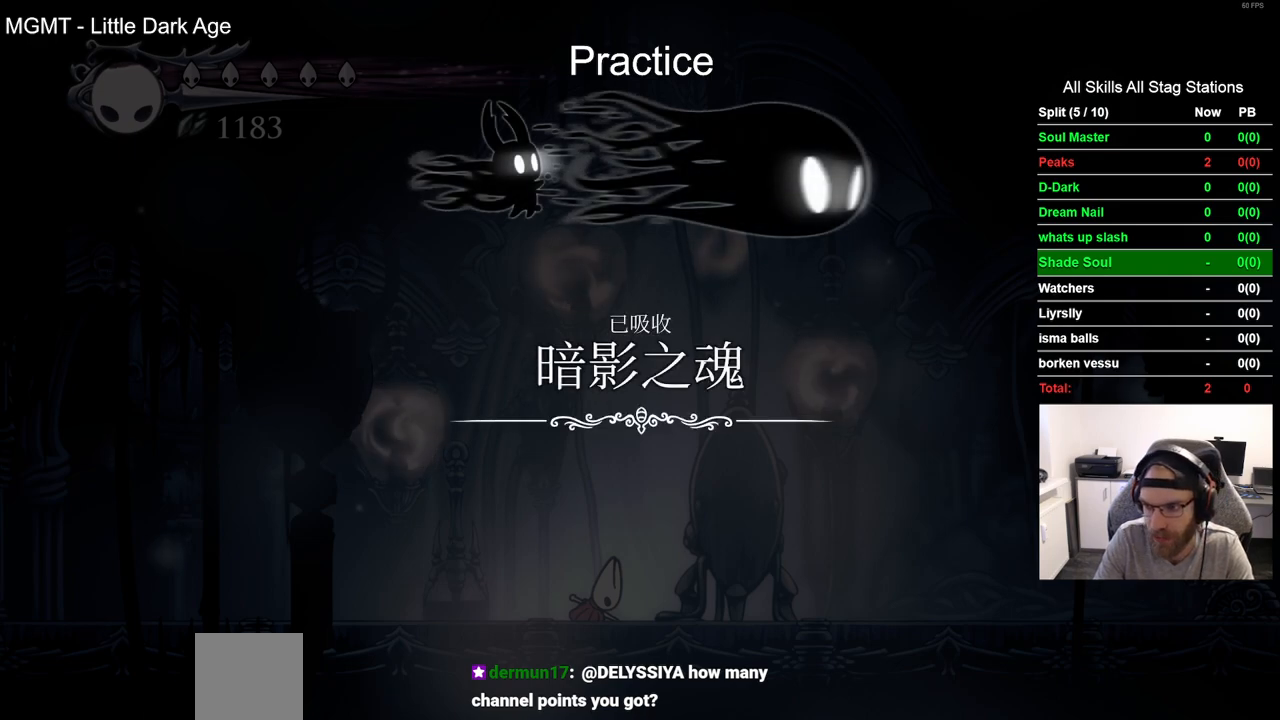
{"buttons": ["CROSS"], "left_stick": "center", "right_stick": "center", "events": [[233, "CROSS", "down"], [333, "CROSS", "up"], [450, "CROSS", "down"]]}
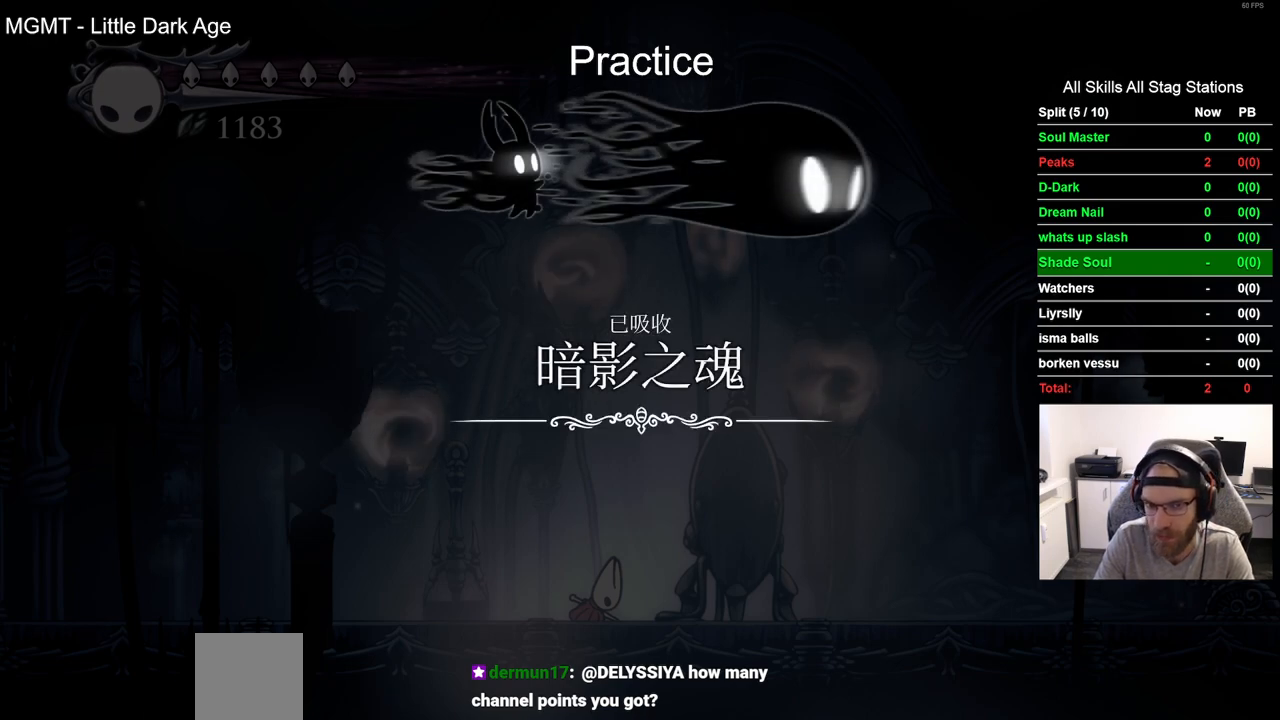
{"buttons": [], "left_stick": "center", "right_stick": "center", "events": [[67, "CROSS", "up"], [183, "CROSS", "down"], [267, "CROSS", "up"], [383, "CROSS", "down"], [483, "CROSS", "up"]]}
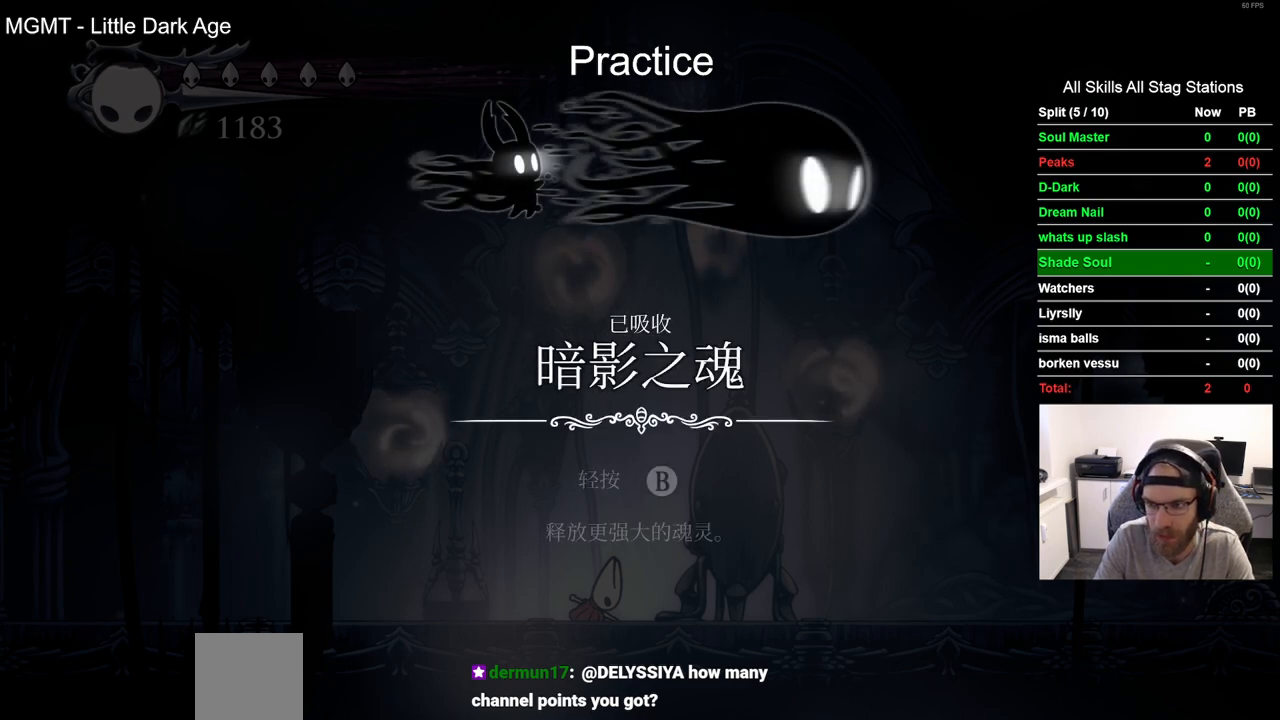
{"buttons": [], "left_stick": "center", "right_stick": "center", "events": [[83, "CROSS", "down"], [183, "CROSS", "up"], [300, "CROSS", "down"], [400, "CROSS", "up"]]}
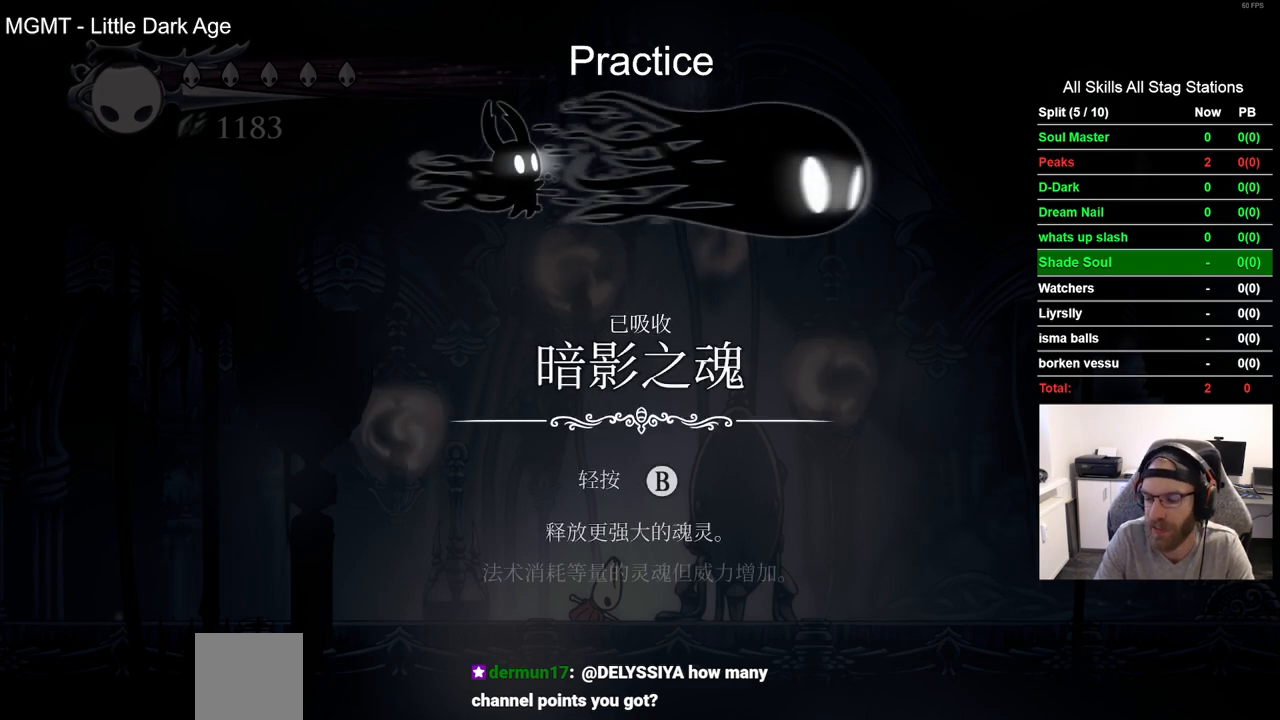
{"buttons": ["CROSS"], "left_stick": "center", "right_stick": "center", "events": [[17, "CROSS", "down"], [117, "CROSS", "up"], [233, "CROSS", "down"], [333, "CROSS", "up"], [450, "CROSS", "down"]]}
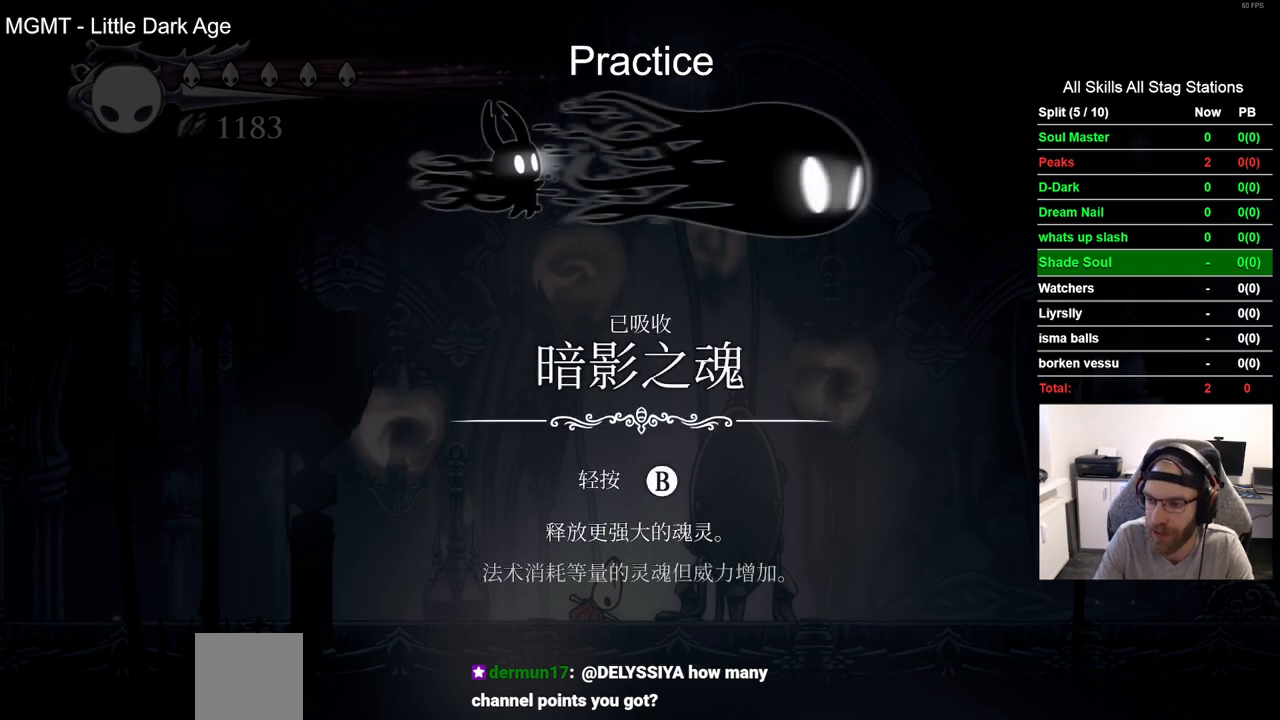
{"buttons": [], "left_stick": "center", "right_stick": "center", "events": [[50, "CROSS", "up"], [167, "CROSS", "down"], [267, "CROSS", "up"], [367, "CROSS", "down"], [483, "CROSS", "up"]]}
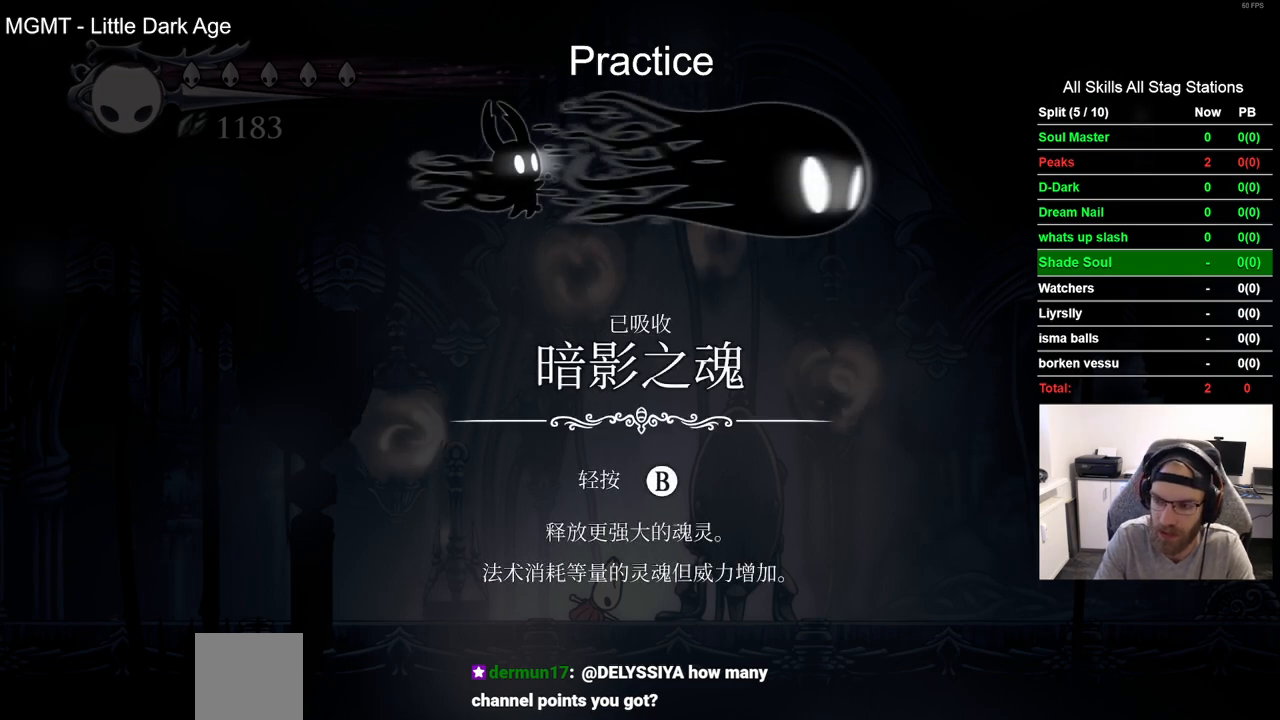
{"buttons": [], "left_stick": "center", "right_stick": "center", "events": [[83, "CROSS", "down"], [183, "CROSS", "up"], [300, "CROSS", "down"], [400, "CROSS", "up"]]}
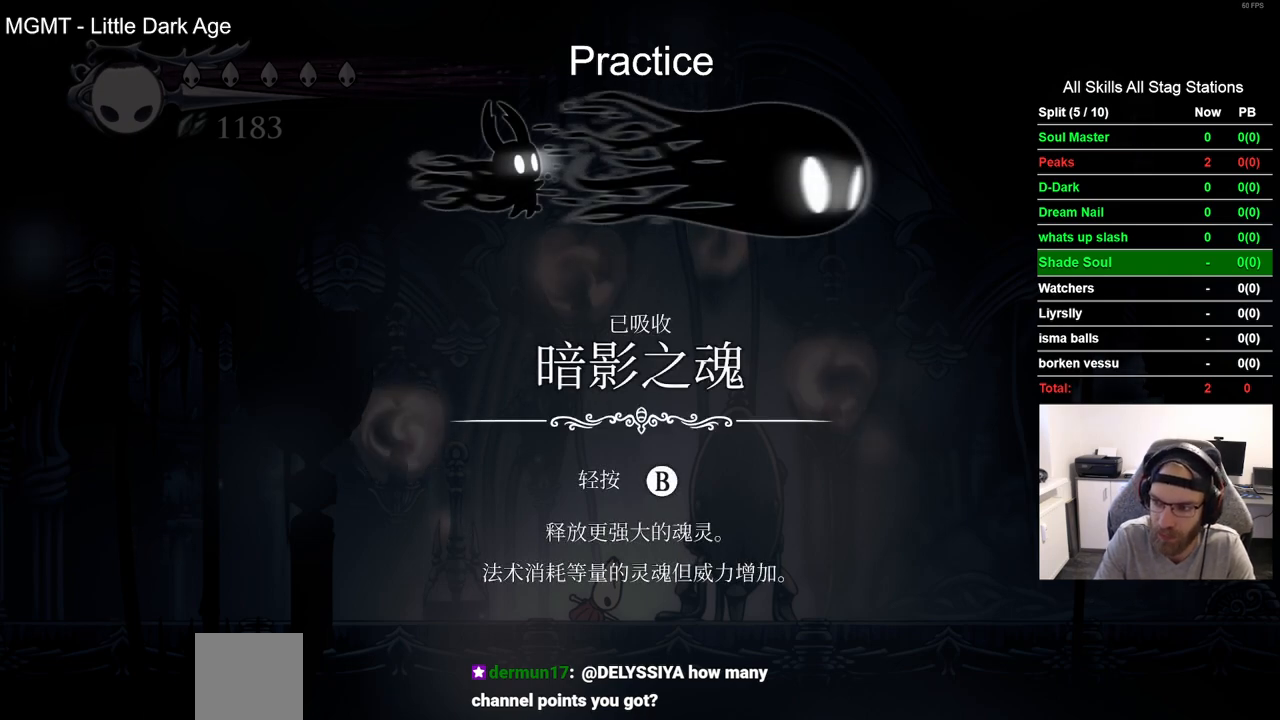
{"buttons": ["CROSS"], "left_stick": "center", "right_stick": "center", "events": [[33, "CROSS", "down"], [133, "CROSS", "up"], [233, "CROSS", "down"], [333, "CROSS", "up"], [433, "CROSS", "down"]]}
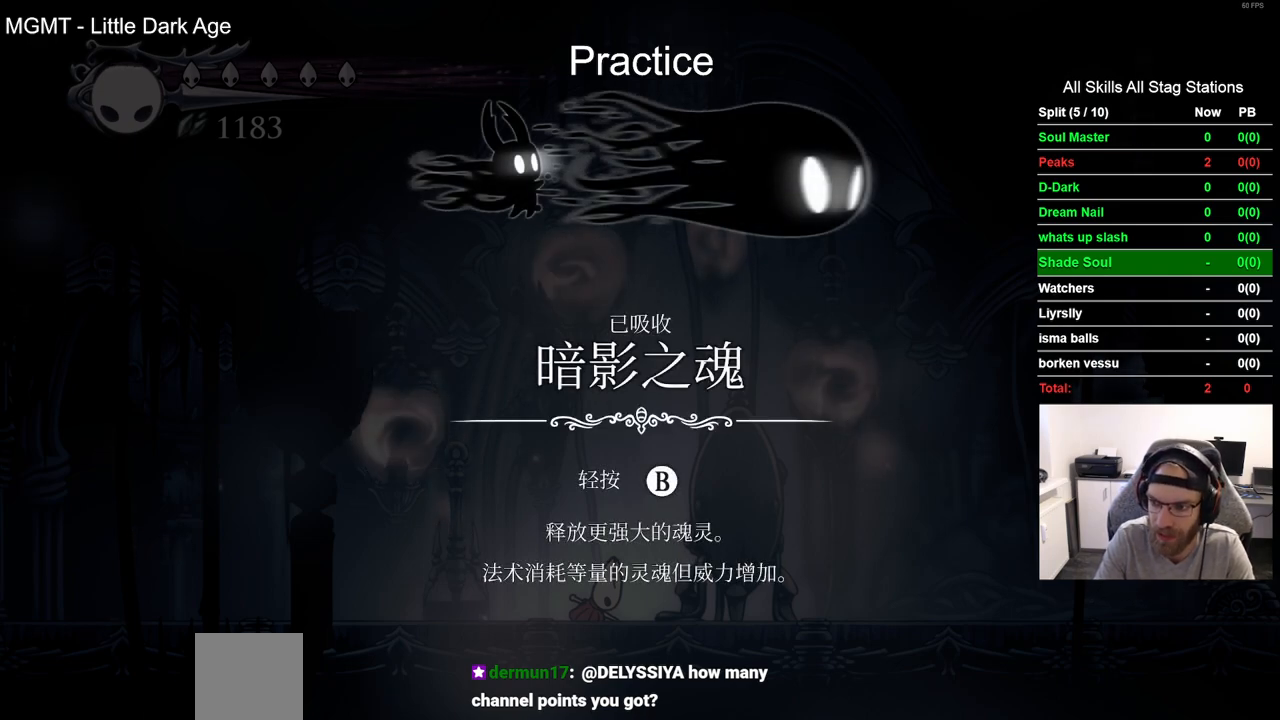
{"buttons": [], "left_stick": "center", "right_stick": "center", "events": [[50, "CROSS", "up"], [150, "CROSS", "down"], [250, "CROSS", "up"], [367, "CROSS", "down"], [450, "CROSS", "up"]]}
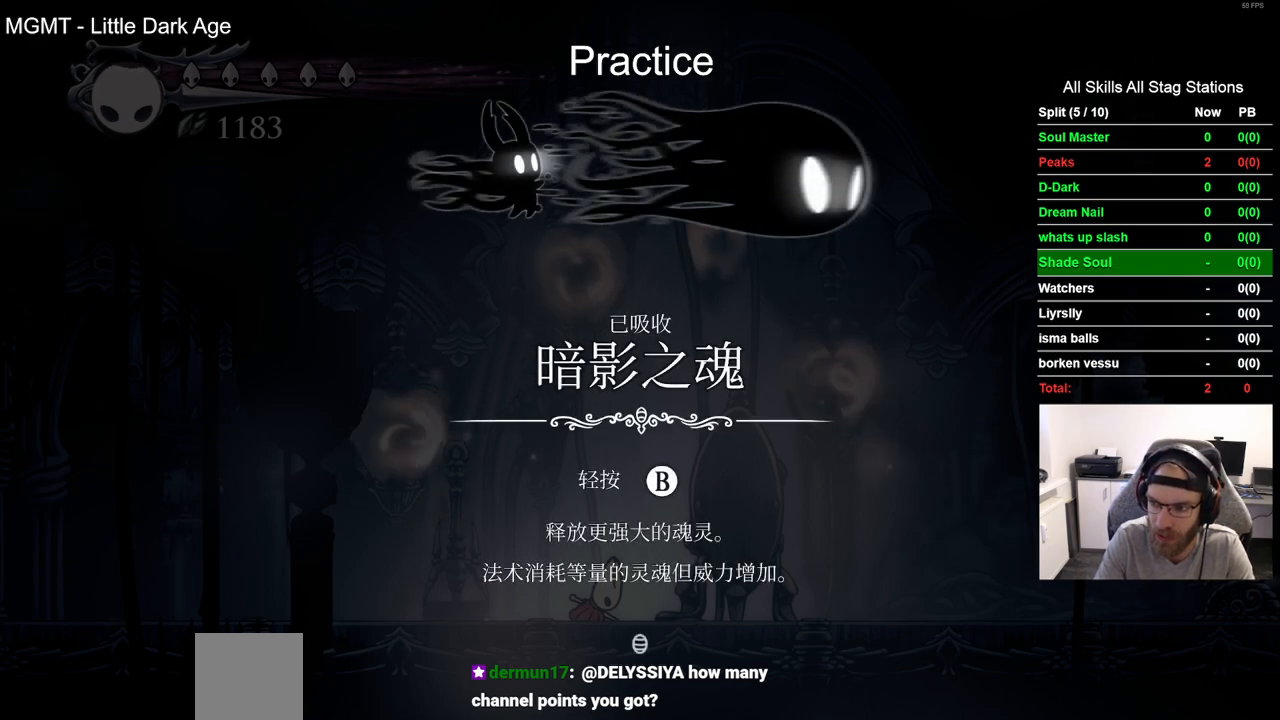
{"buttons": ["CROSS"], "left_stick": "center", "right_stick": "center", "events": [[67, "CROSS", "down"], [167, "CROSS", "up"], [250, "CROSS", "down"], [350, "CROSS", "up"], [467, "CROSS", "down"]]}
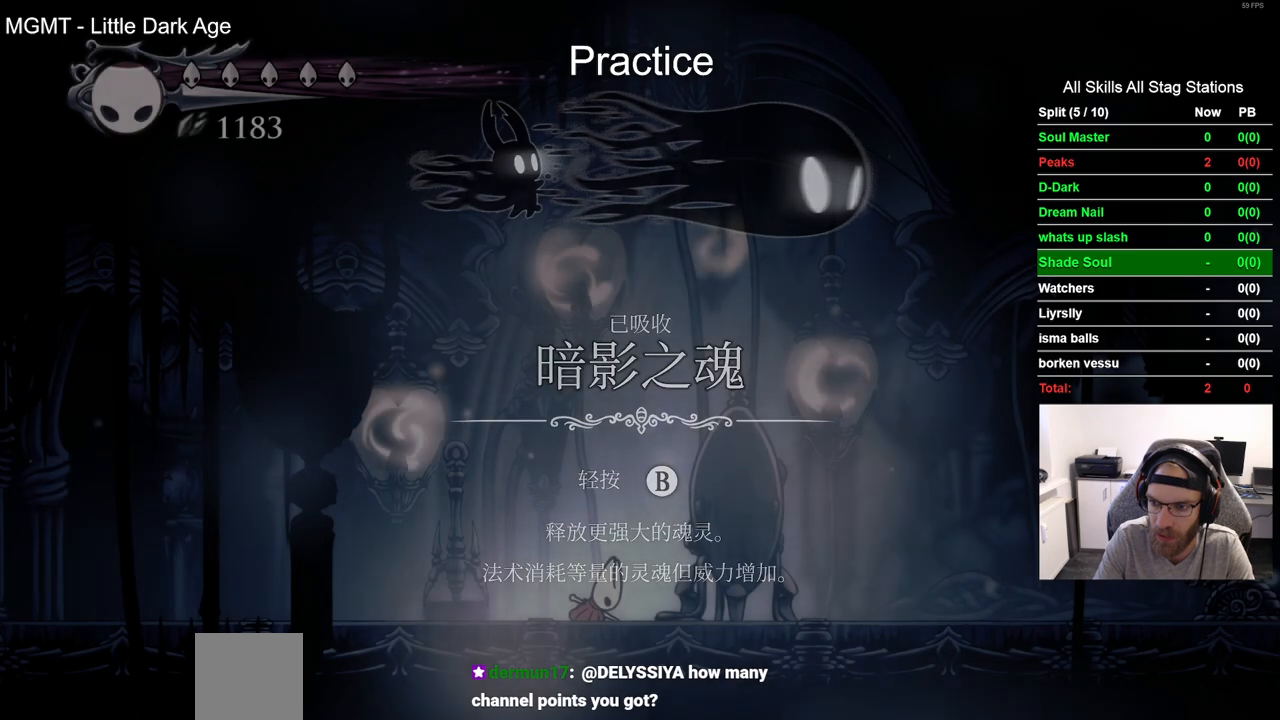
{"buttons": [], "left_stick": "center", "right_stick": "center", "events": [[67, "CROSS", "up"], [167, "CROSS", "down"], [267, "CROSS", "up"]]}
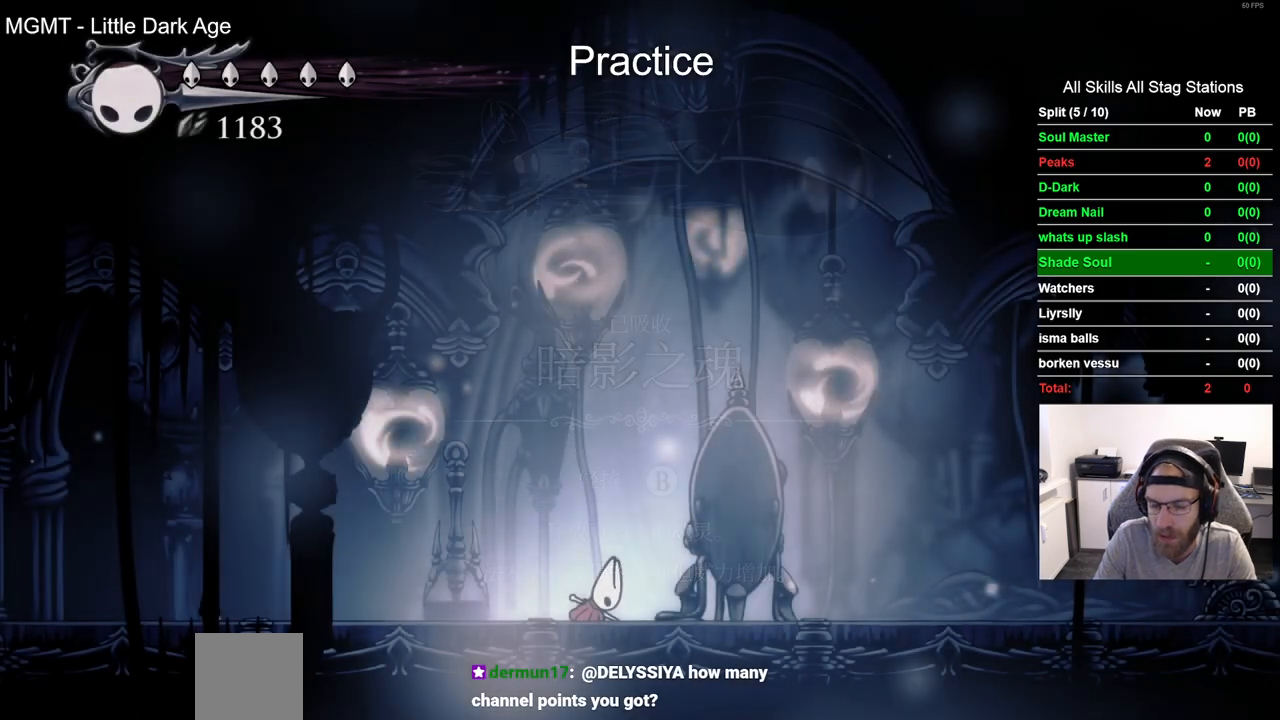
{"buttons": [], "left_stick": "center", "right_stick": "center", "events": []}
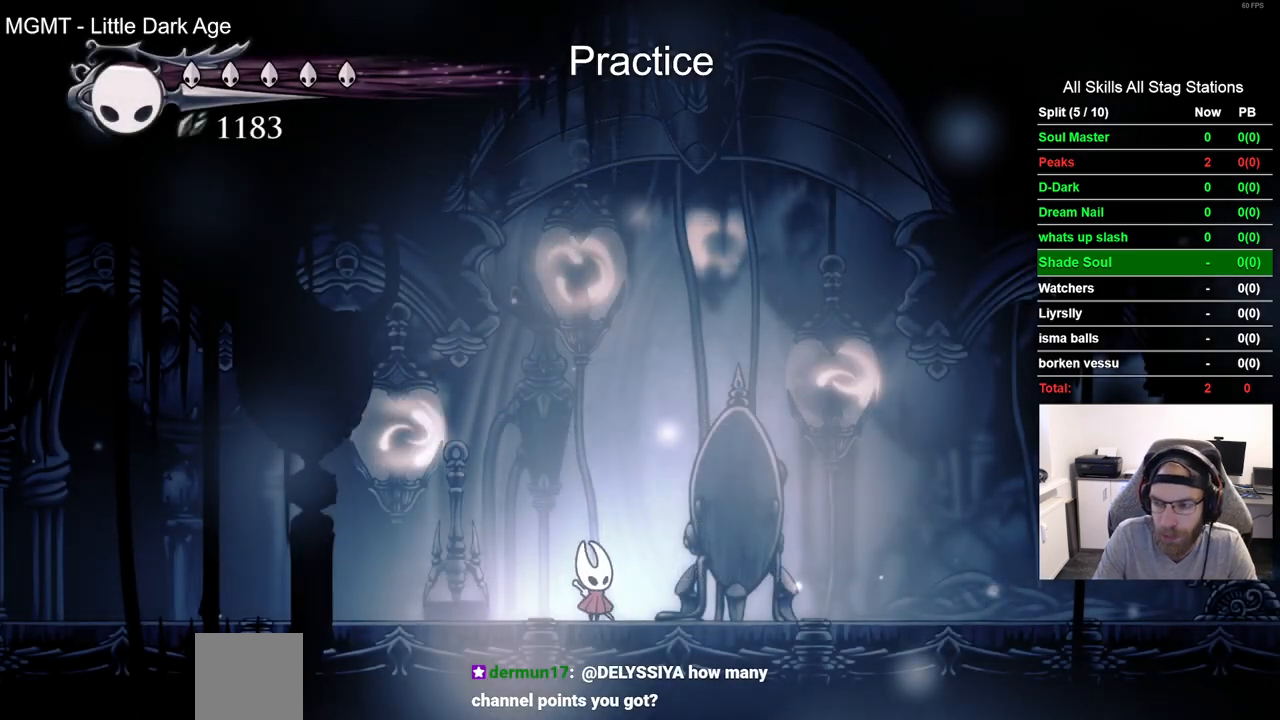
{"buttons": [], "left_stick": "center", "right_stick": "center", "events": [[300, "START", "down"], [433, "START", "up"]]}